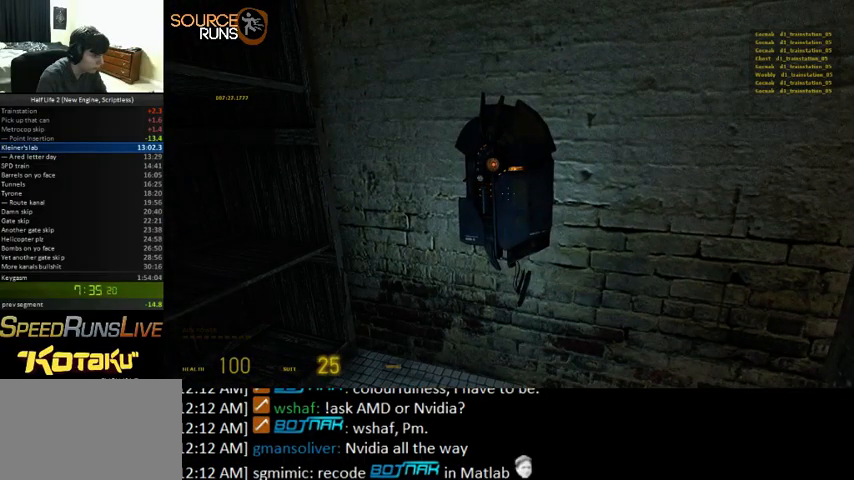
Gameplay with keyboard and mouse; each line is a JSON object with the keys and mouse buttons held at the frame after it. "events" lists presses ("down") and releases ("up") of "0", "1", "2", "3", "4", "5", "a", "alt", "c", "ctrl", "d", "e", "f", "q", "r", "s", "shift", "space", "tab", "v", "w", "x", "z", "mouse_left" and "mouse_right" between this image and that frame as [ms after this image, input, new state], when the widget could be followed in between. "mouse_left", "mouse_right" = the "left", "right" buttons of the "mouse" list. No other keys are recorded. Mouse movement is not recorded.
{"keys": ["shift", "w"], "mouse": [], "events": [[200, "e", "up"], [200, "shift", "down"], [200, "w", "down"]]}
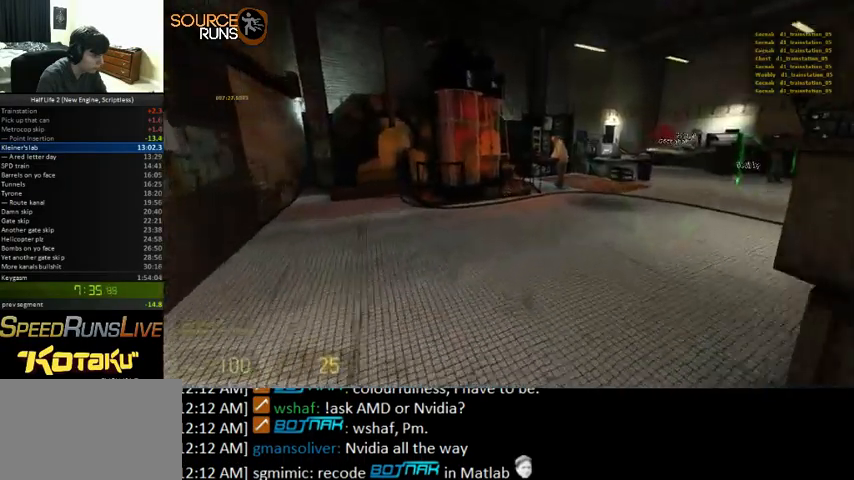
{"keys": ["shift", "w"], "mouse": [], "events": [[67, "d", "down"], [467, "d", "up"]]}
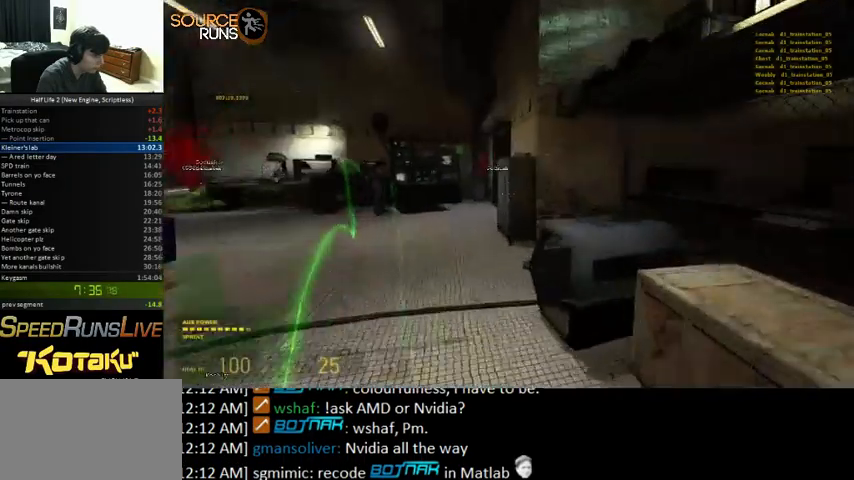
{"keys": ["shift", "w"], "mouse": [], "events": [[167, "a", "down"], [400, "a", "up"]]}
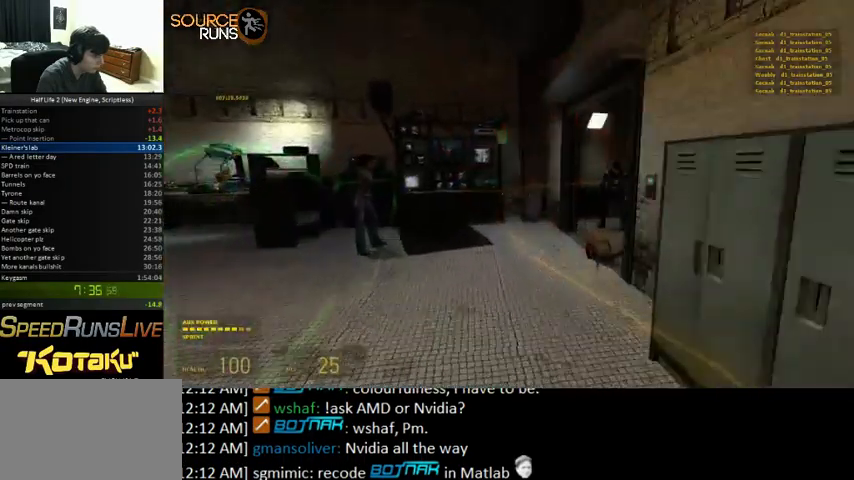
{"keys": ["d", "shift", "w"], "mouse": [], "events": [[467, "d", "down"]]}
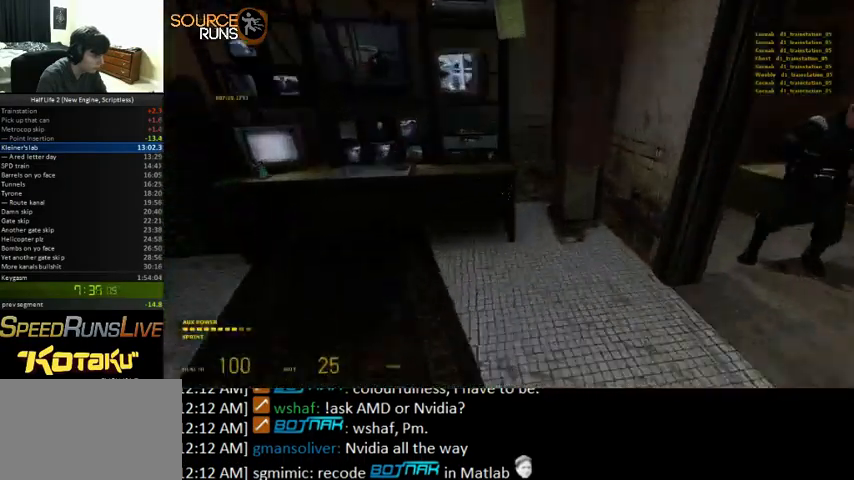
{"keys": ["a"], "mouse": [], "events": [[100, "d", "up"], [100, "shift", "up"], [100, "w", "up"], [300, "a", "down"], [300, "e", "down"], [300, "s", "down"], [400, "e", "up"], [500, "s", "up"]]}
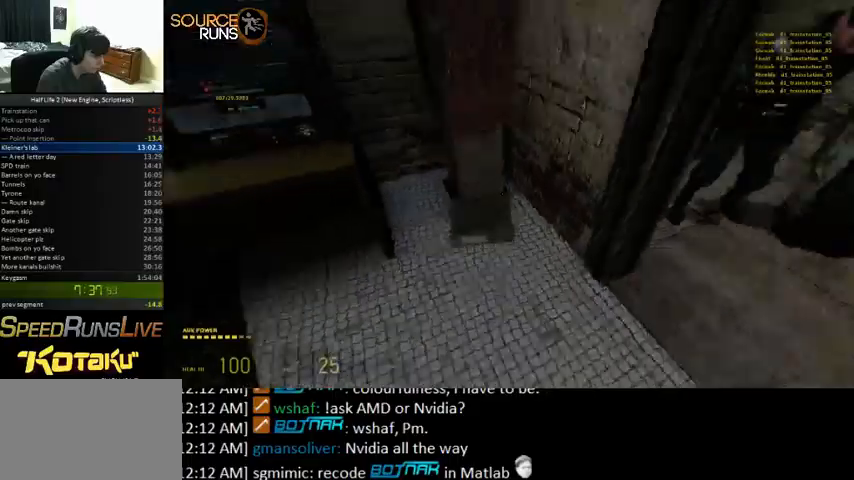
{"keys": ["a", "w"], "mouse": [], "events": [[100, "a", "up"], [200, "w", "down"], [267, "w", "up"], [433, "w", "down"], [467, "a", "down"]]}
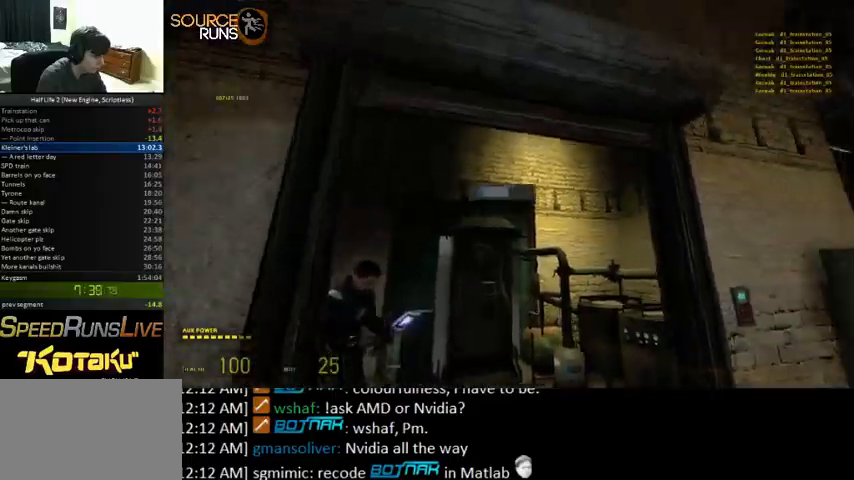
{"keys": [], "mouse": [], "events": [[67, "a", "up"], [67, "w", "up"]]}
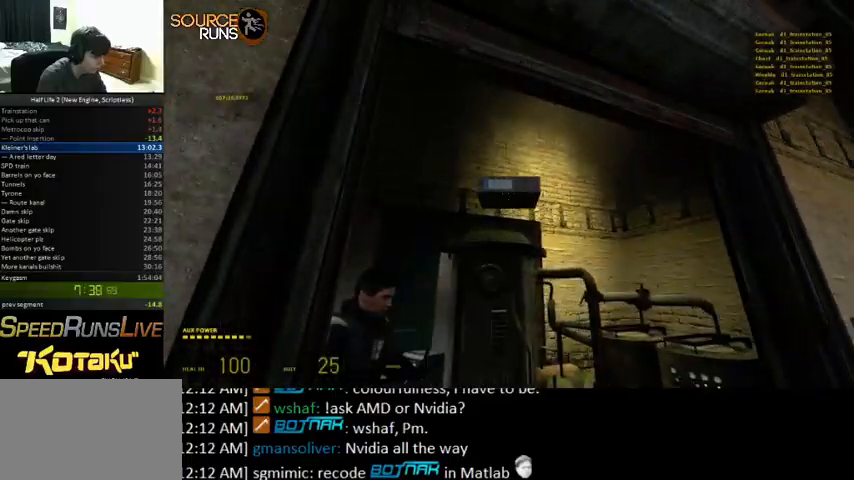
{"keys": ["d", "s"], "mouse": [], "events": [[200, "w", "down"], [300, "w", "up"], [433, "s", "down"], [500, "d", "down"]]}
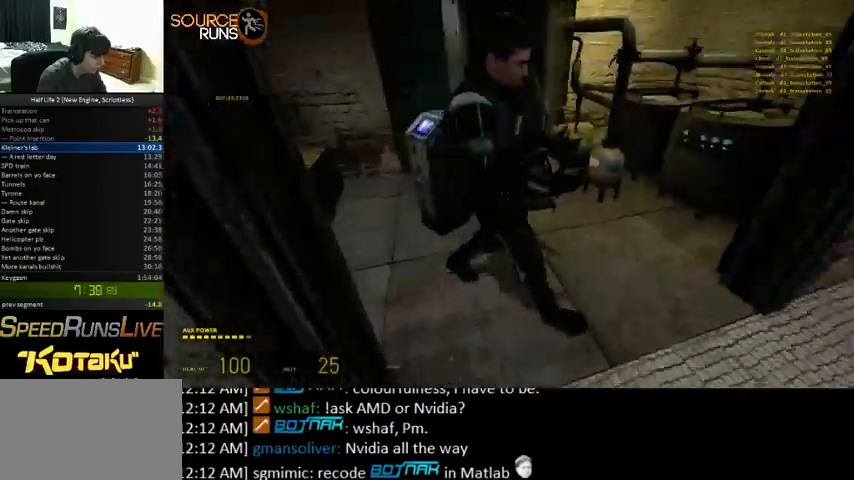
{"keys": ["a", "w"], "mouse": [], "events": [[200, "d", "up"], [200, "s", "up"], [400, "w", "down"], [467, "a", "down"]]}
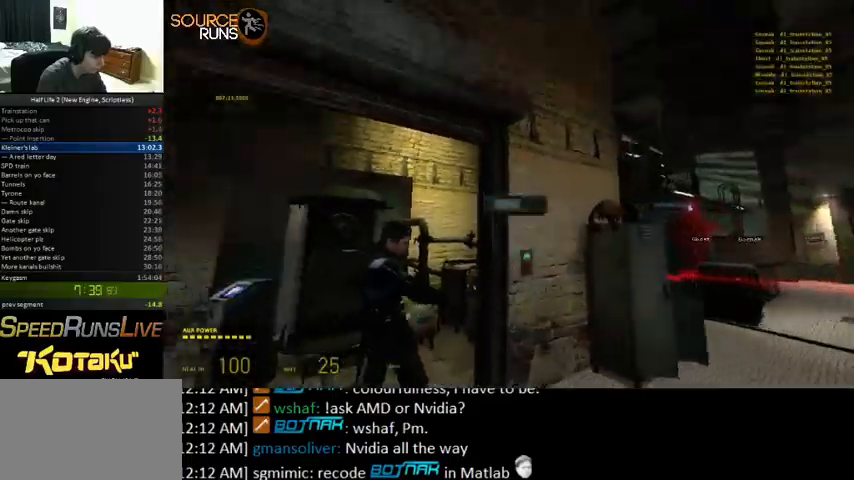
{"keys": ["d", "s"], "mouse": [], "events": [[100, "a", "up"], [267, "w", "up"], [300, "d", "down"], [367, "s", "down"]]}
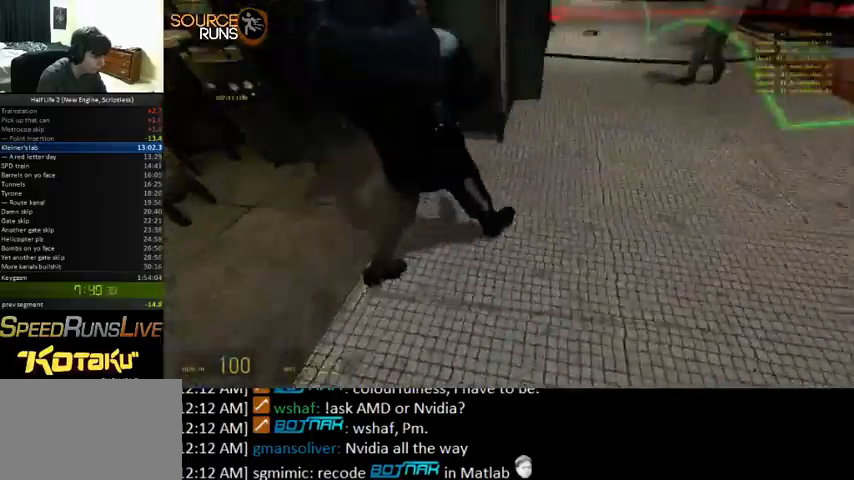
{"keys": ["w"], "mouse": [], "events": [[100, "s", "up"], [200, "w", "down"], [333, "d", "up"]]}
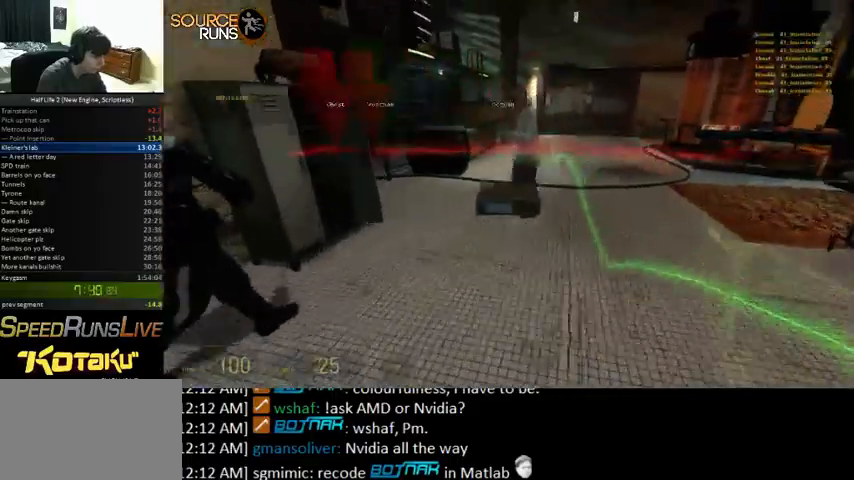
{"keys": ["d", "w"], "mouse": [], "events": [[467, "d", "down"]]}
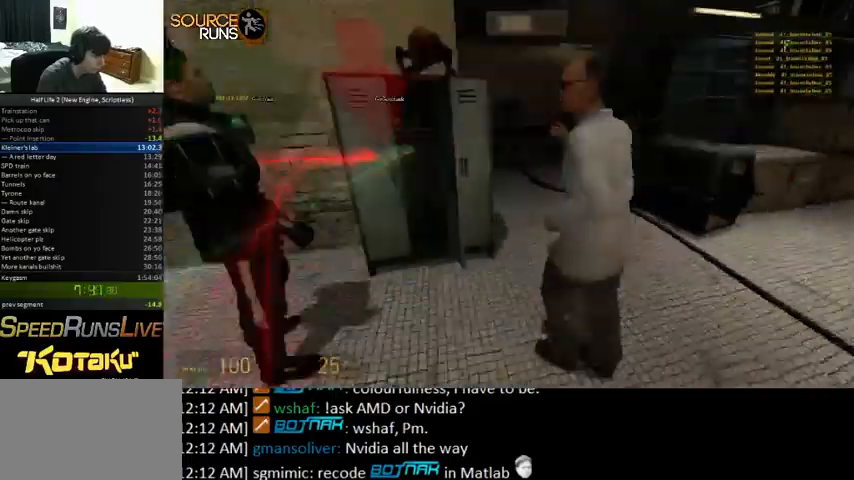
{"keys": ["d", "s"], "mouse": [], "events": [[367, "w", "up"], [467, "s", "down"]]}
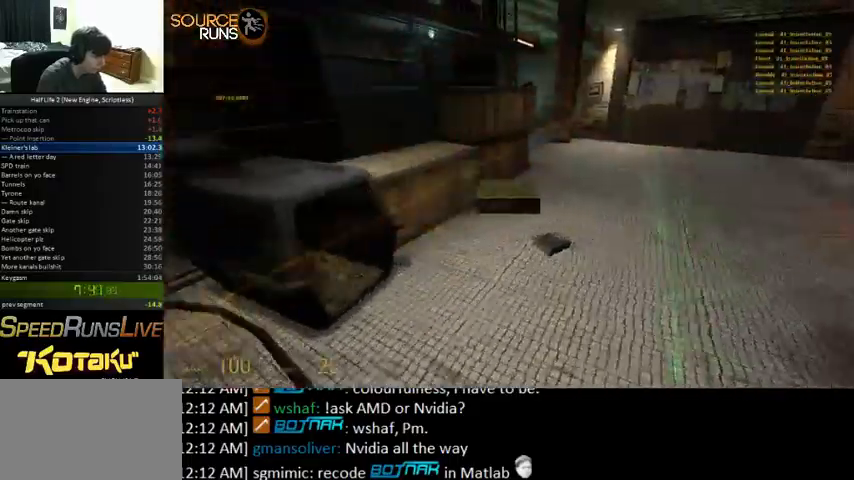
{"keys": ["a", "ctrl"], "mouse": [], "events": [[100, "s", "up"], [233, "w", "down"], [267, "d", "up"], [300, "ctrl", "down"], [367, "a", "down"], [433, "w", "up"]]}
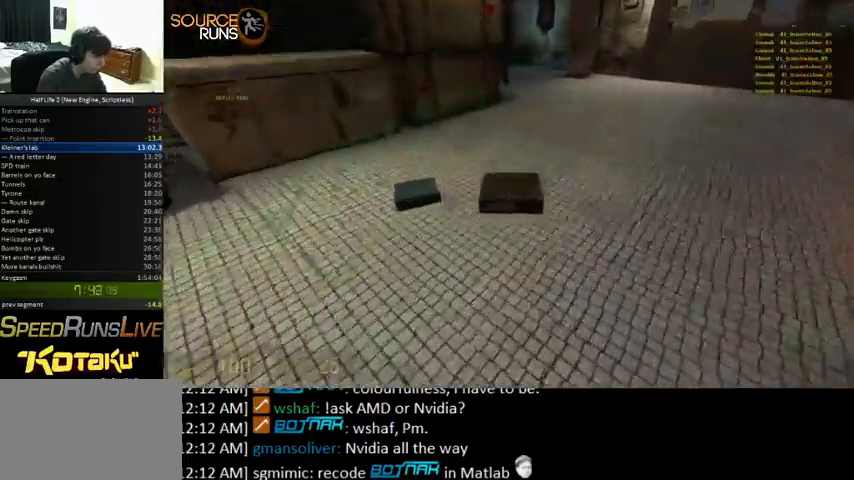
{"keys": ["ctrl", "d"], "mouse": [], "events": [[100, "a", "up"], [433, "d", "down"]]}
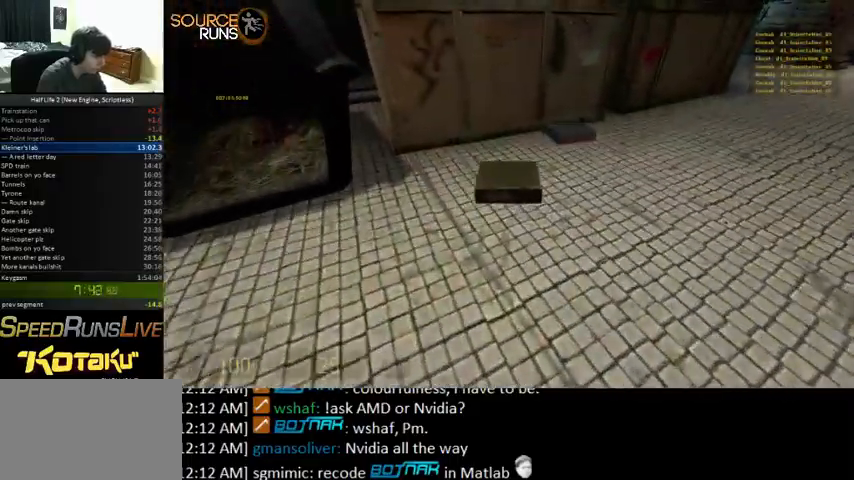
{"keys": ["ctrl", "d", "w"], "mouse": [], "events": [[100, "w", "down"], [467, "w", "up"], [500, "w", "down"]]}
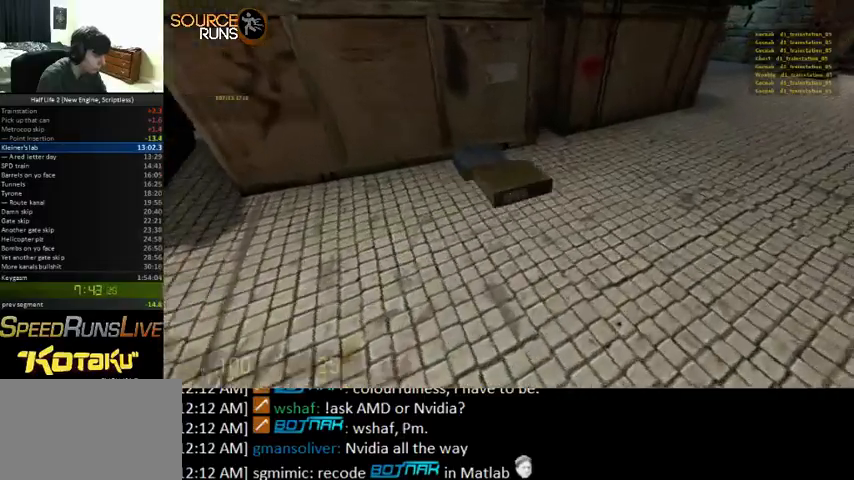
{"keys": ["ctrl", "s"], "mouse": [], "events": [[267, "d", "up"], [267, "w", "up"], [500, "s", "down"]]}
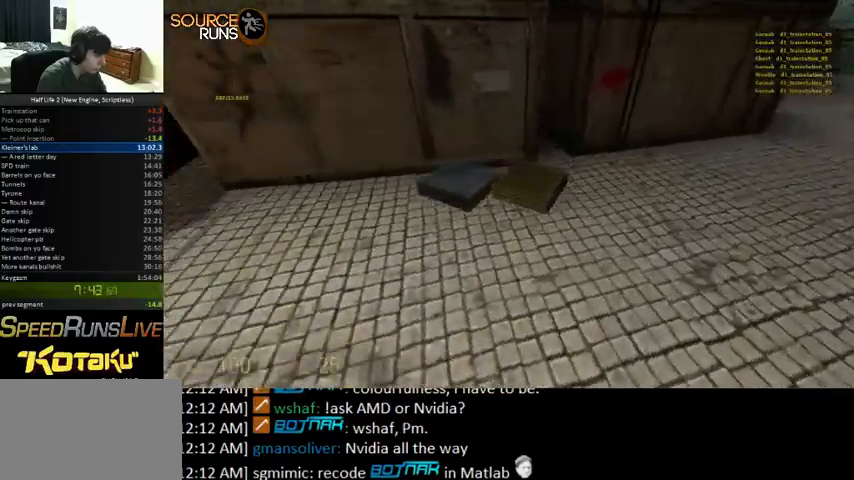
{"keys": ["ctrl"], "mouse": [], "events": [[67, "a", "down"], [133, "s", "up"], [167, "a", "up"]]}
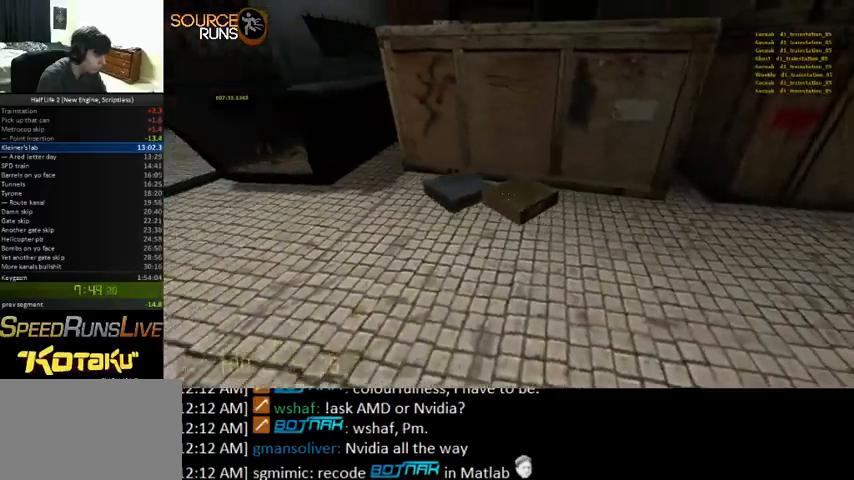
{"keys": ["ctrl"], "mouse": [], "events": [[67, "a", "down"], [133, "w", "down"], [300, "a", "up"], [300, "w", "up"]]}
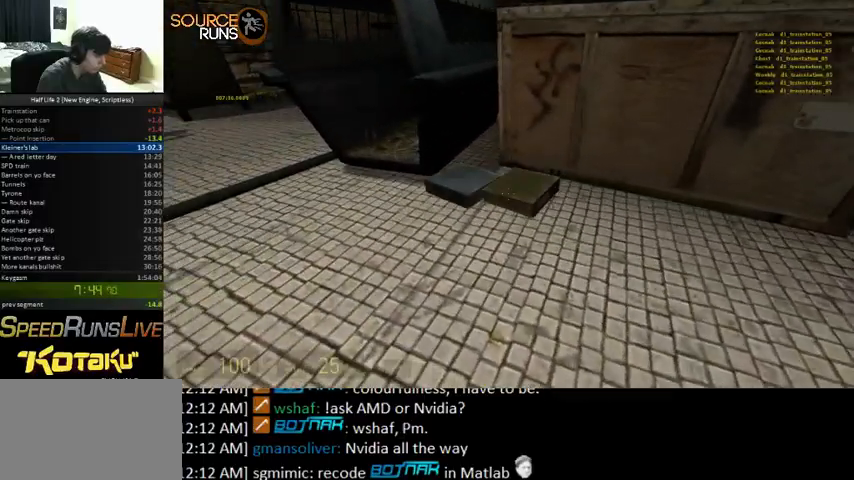
{"keys": [], "mouse": [], "events": [[100, "s", "down"], [300, "s", "up"], [367, "ctrl", "up"]]}
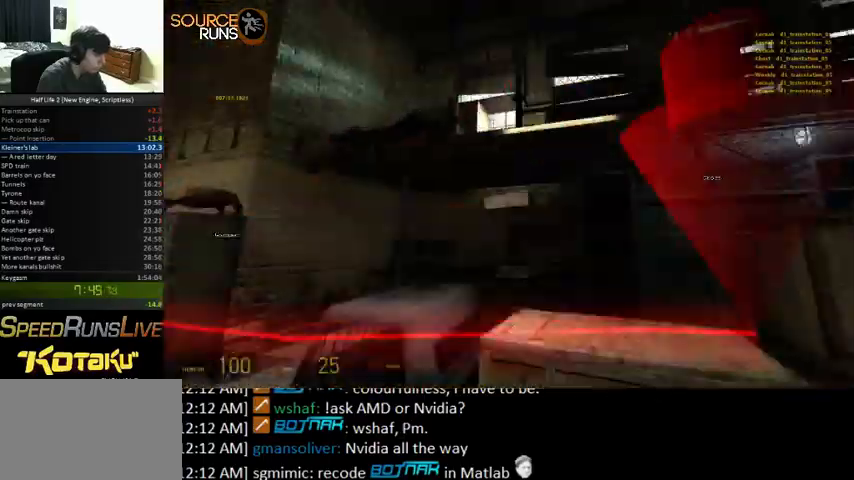
{"keys": ["0"], "mouse": [], "events": [[100, "w", "down"], [167, "d", "down"], [200, "ctrl", "down"], [233, "0", "down"], [267, "w", "up"], [400, "d", "up"], [500, "ctrl", "up"]]}
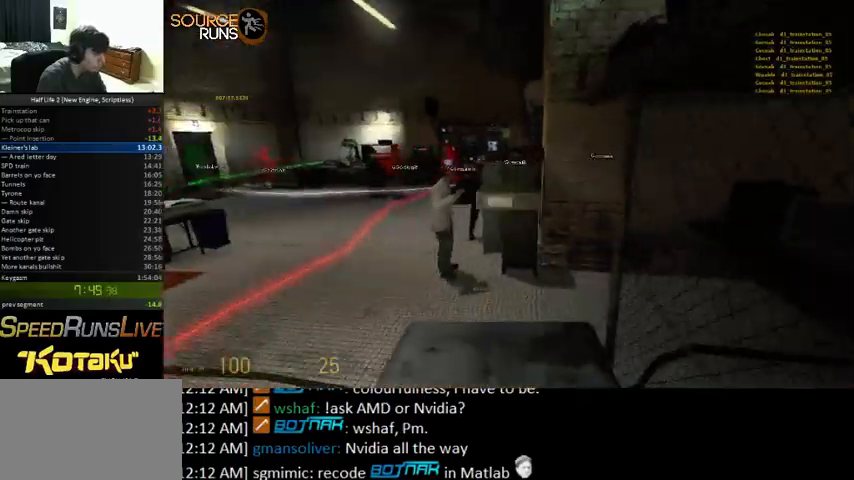
{"keys": ["w"], "mouse": [], "events": [[200, "0", "up"], [300, "w", "down"]]}
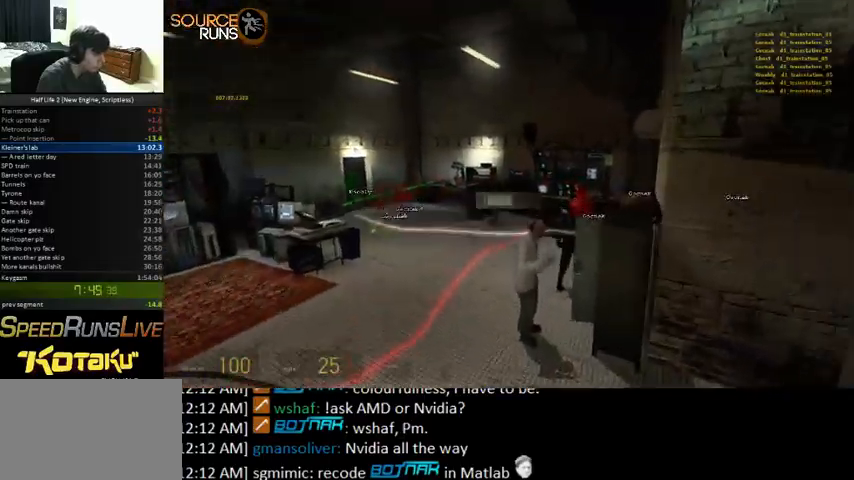
{"keys": ["0", "ctrl"], "mouse": [], "events": [[167, "0", "down"], [167, "ctrl", "down"], [200, "w", "up"], [233, "d", "down"], [267, "d", "up"]]}
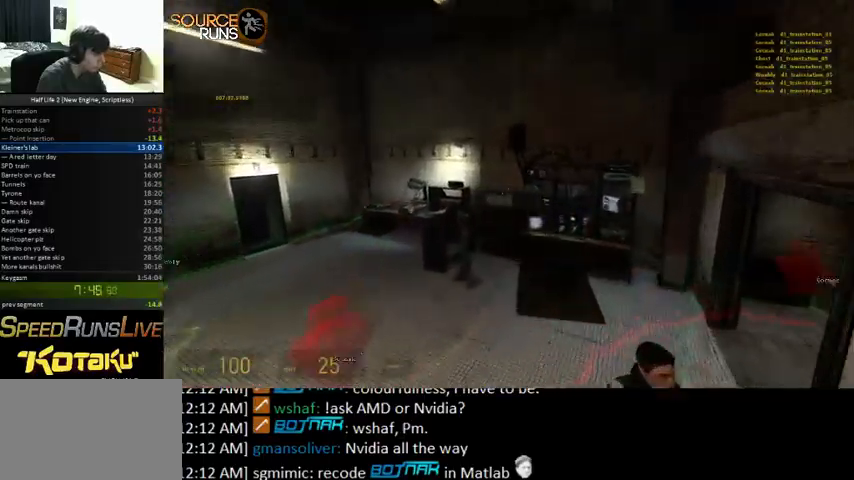
{"keys": [], "mouse": [], "events": [[33, "s", "down"], [133, "0", "up"], [200, "s", "up"], [267, "ctrl", "up"]]}